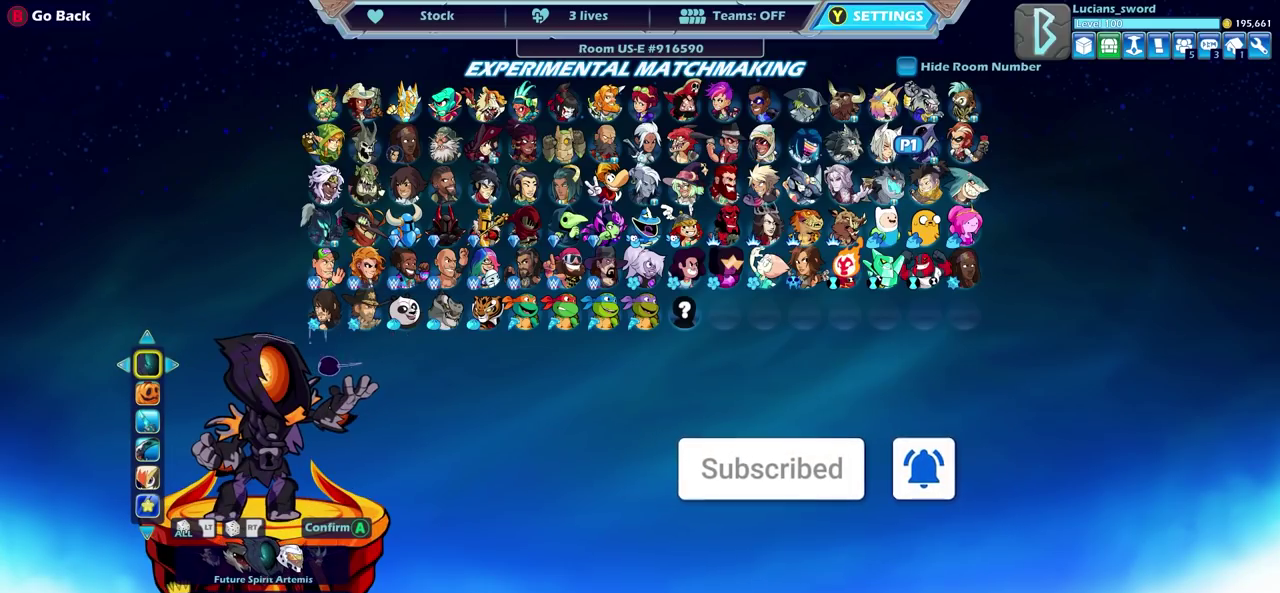
Gameplay with a controller (PlayStation layout); each line is a JSON object with the inputs held at the frame after it (dt_ms = milliseconds from this image to that frame). "events" lists button and stick changes between this image and that frame as [ms after this image, input, new state], when the widget could be followed in between. Not read: L2 R2.
{"dt_ms": 300, "buttons": [], "left_stick": "center", "right_stick": "center", "events": [[50, "DPAD_LEFT", "up"], [233, "DPAD_LEFT", "down"], [300, "DPAD_LEFT", "up"]]}
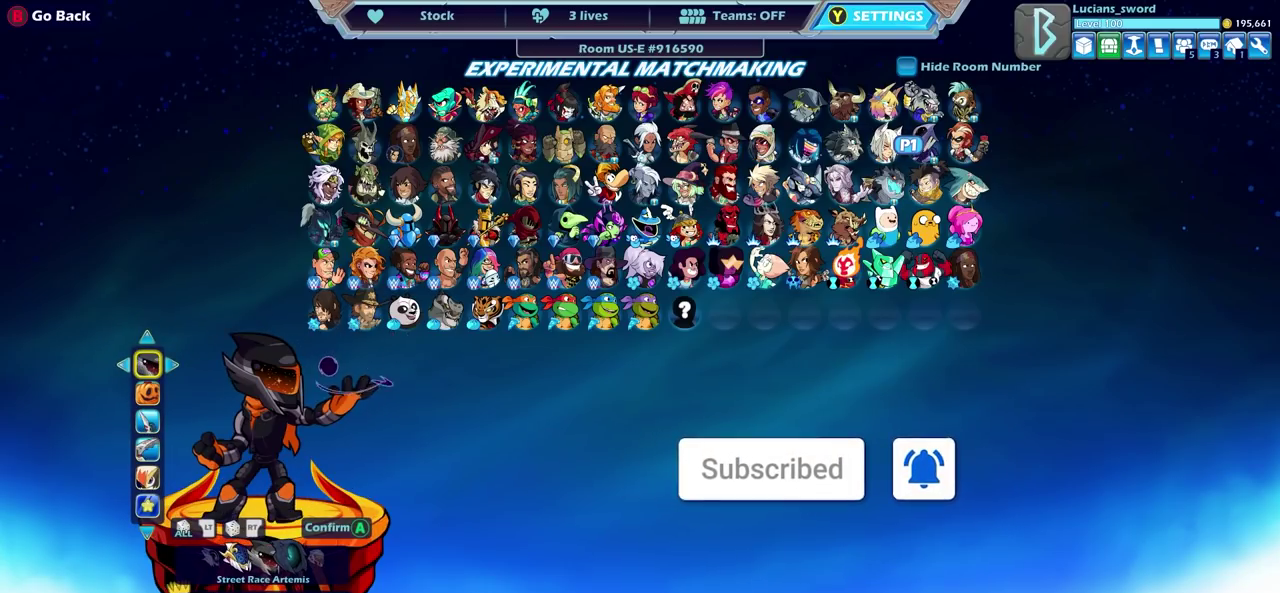
{"dt_ms": 500, "buttons": [], "left_stick": "center", "right_stick": "center", "events": []}
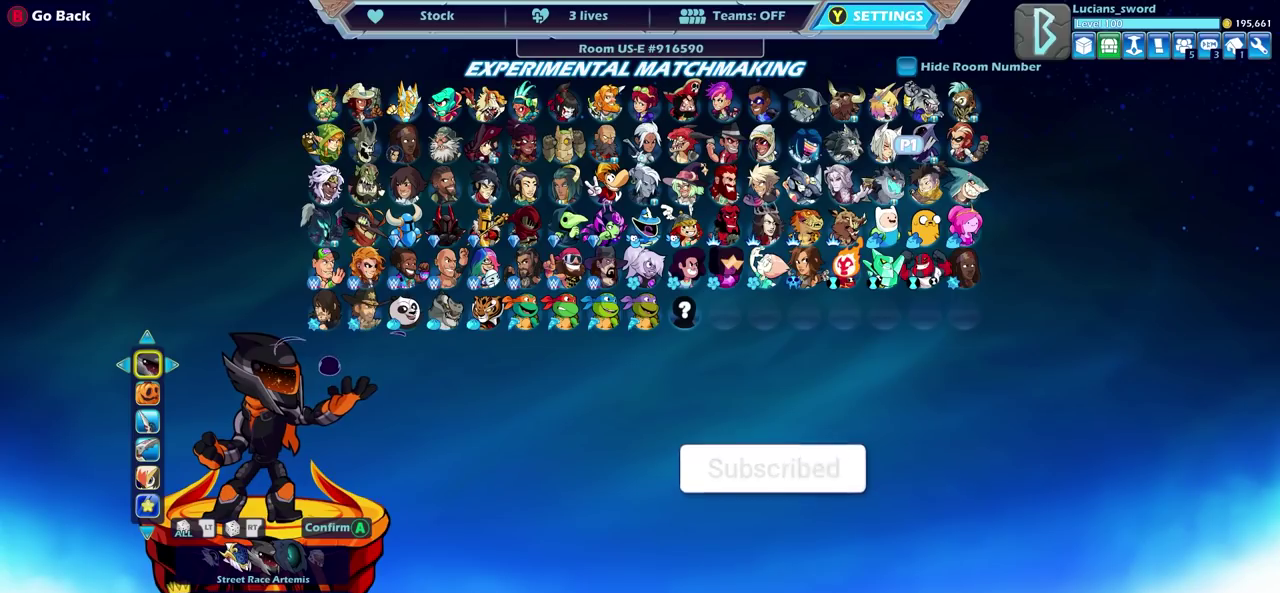
{"dt_ms": 500, "buttons": [], "left_stick": "center", "right_stick": "center", "events": [[333, "DPAD_DOWN", "down"], [417, "DPAD_DOWN", "up"]]}
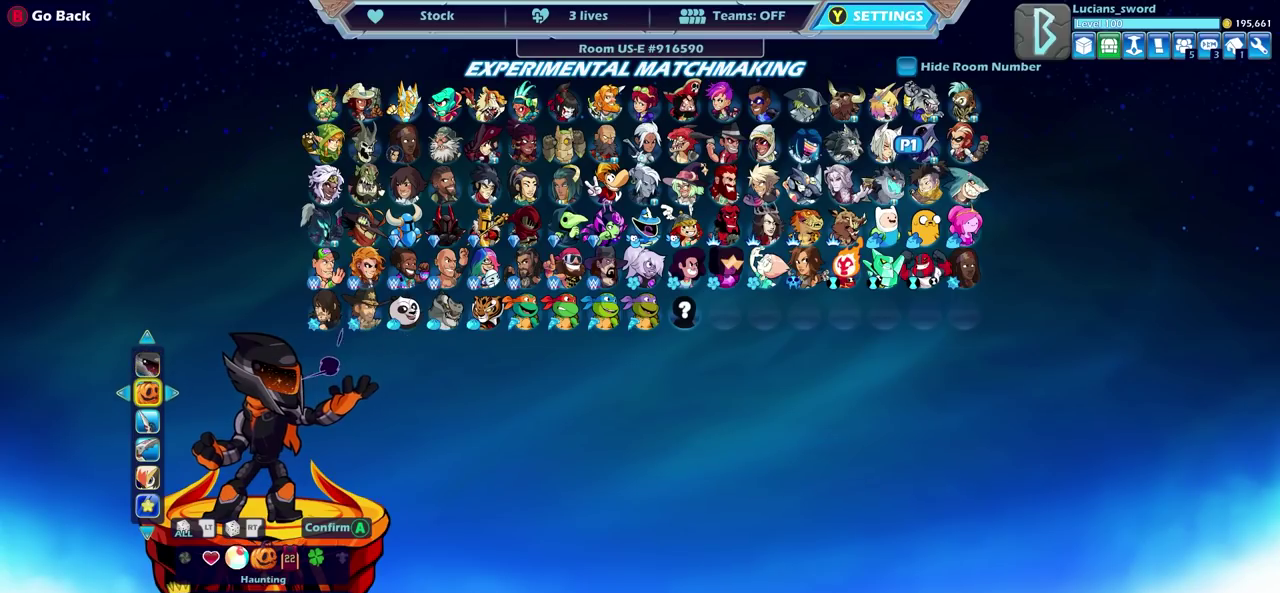
{"dt_ms": 500, "buttons": [], "left_stick": "center", "right_stick": "center", "events": [[317, "DPAD_UP", "down"], [417, "DPAD_UP", "up"]]}
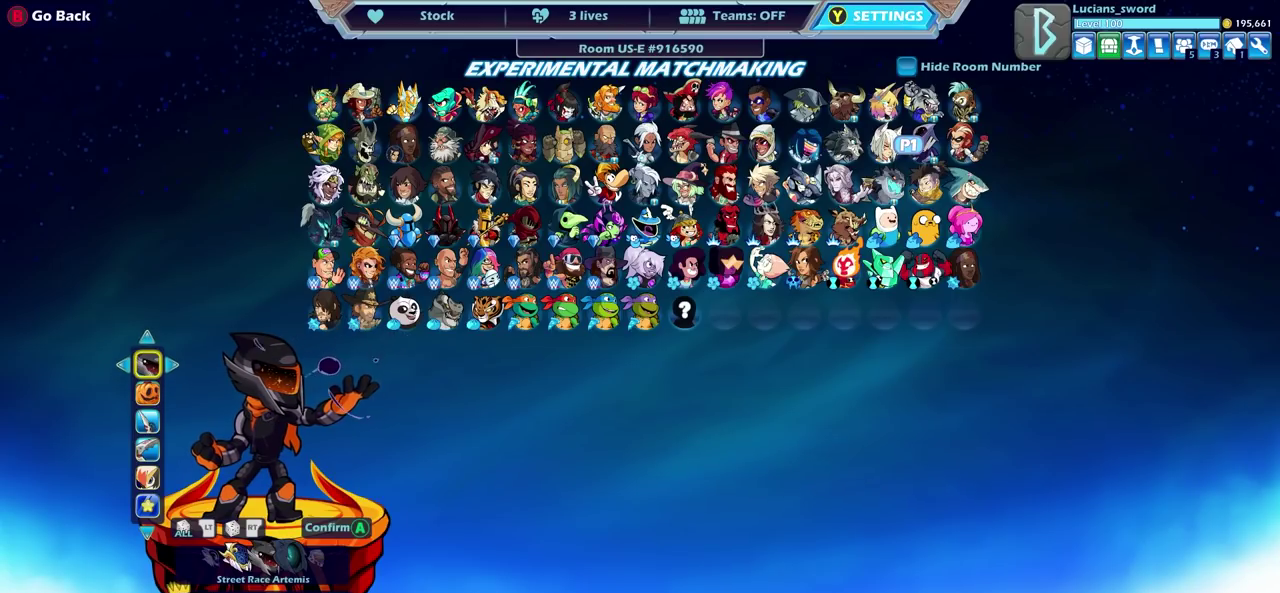
{"dt_ms": 400, "buttons": [], "left_stick": "center", "right_stick": "center", "events": [[267, "DPAD_LEFT", "down"], [350, "DPAD_LEFT", "up"]]}
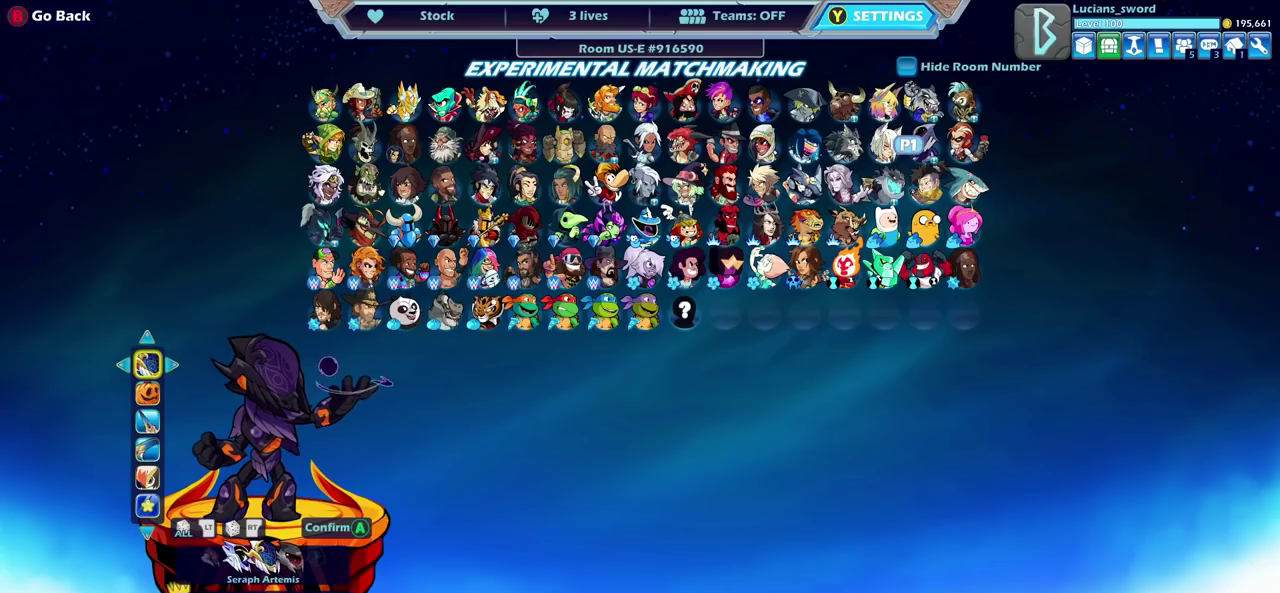
{"dt_ms": 600, "buttons": [], "left_stick": "center", "right_stick": "center", "events": [[383, "DPAD_LEFT", "down"], [500, "DPAD_LEFT", "up"]]}
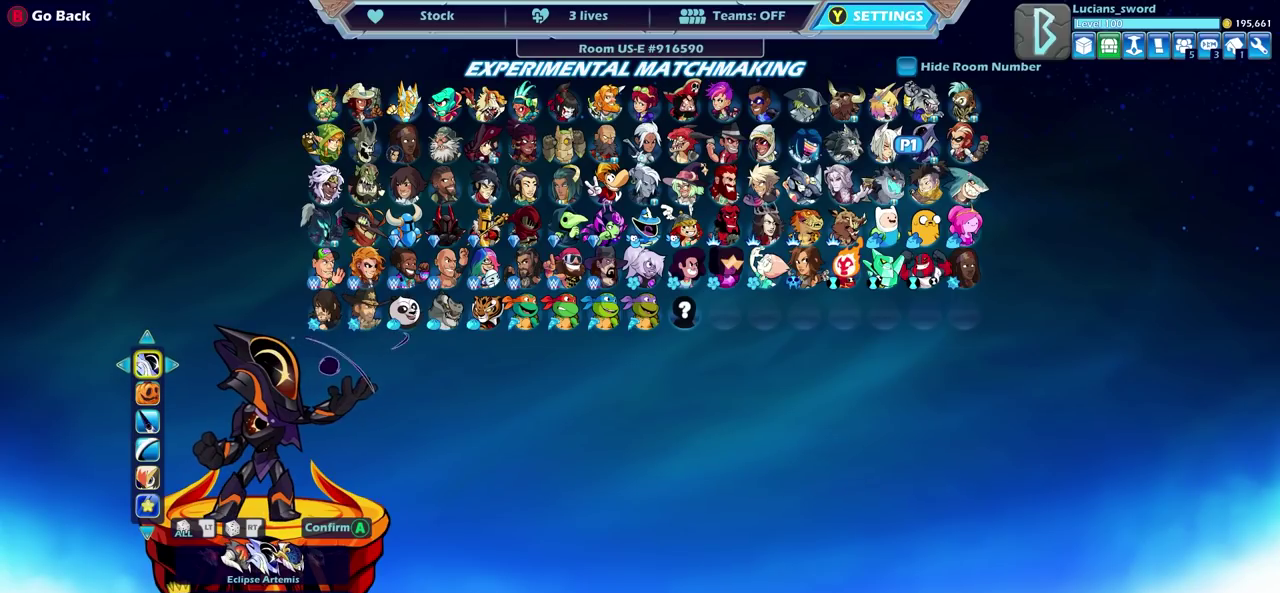
{"dt_ms": 500, "buttons": [], "left_stick": "center", "right_stick": "center", "events": []}
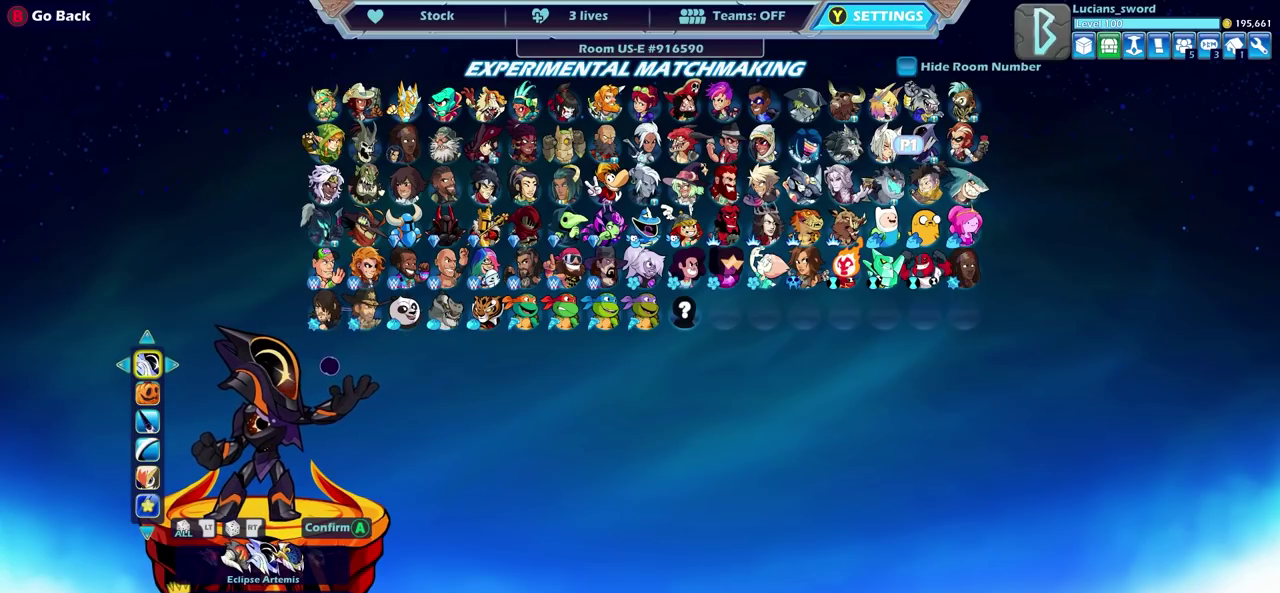
{"dt_ms": 500, "buttons": [], "left_stick": "center", "right_stick": "center", "events": []}
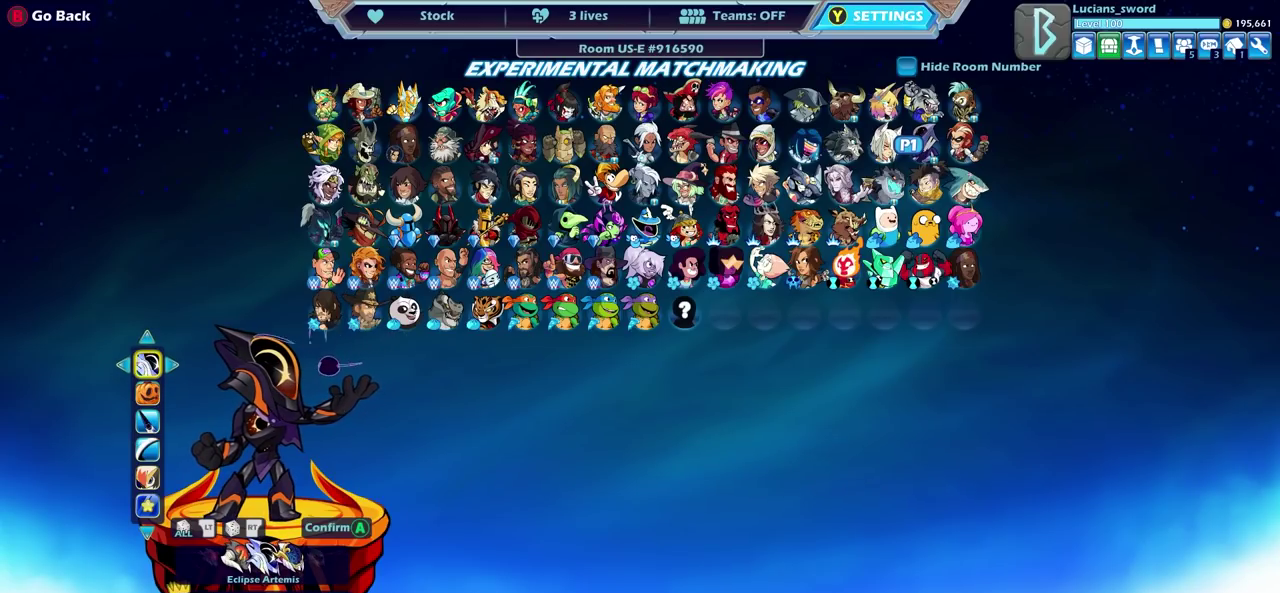
{"dt_ms": 500, "buttons": ["DPAD_RIGHT"], "left_stick": "center", "right_stick": "center", "events": [[117, "DPAD_LEFT", "down"], [250, "DPAD_LEFT", "up"], [483, "DPAD_RIGHT", "down"]]}
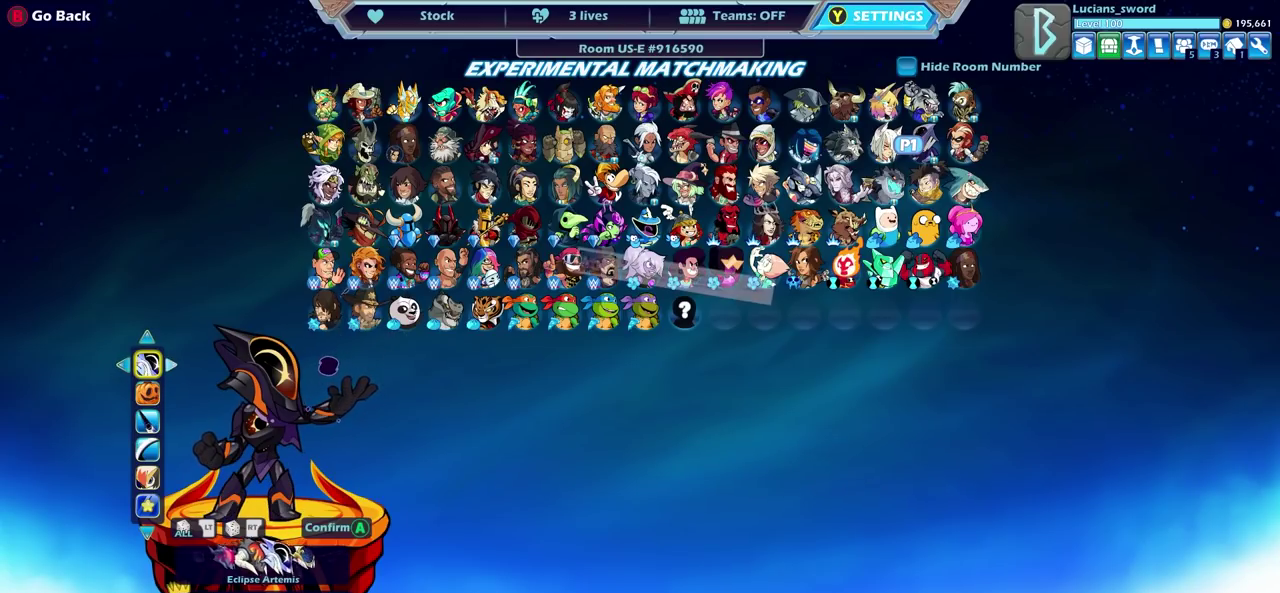
{"dt_ms": 500, "buttons": [], "left_stick": "center", "right_stick": "center", "events": [[100, "DPAD_RIGHT", "up"]]}
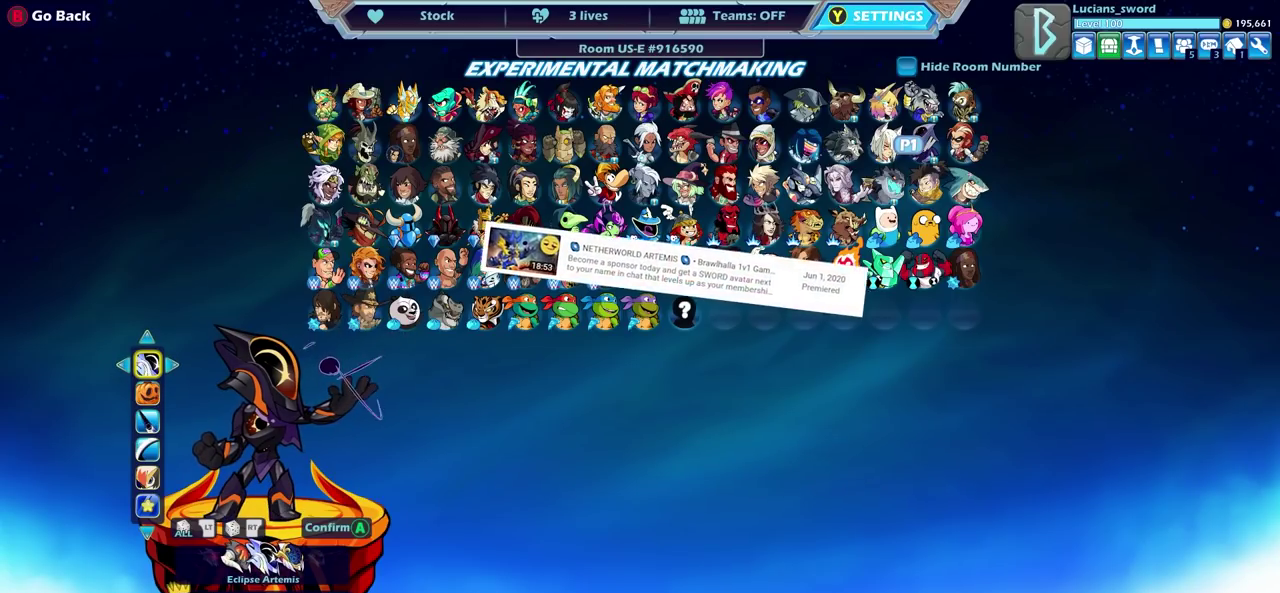
{"dt_ms": 500, "buttons": [], "left_stick": "center", "right_stick": "center", "events": []}
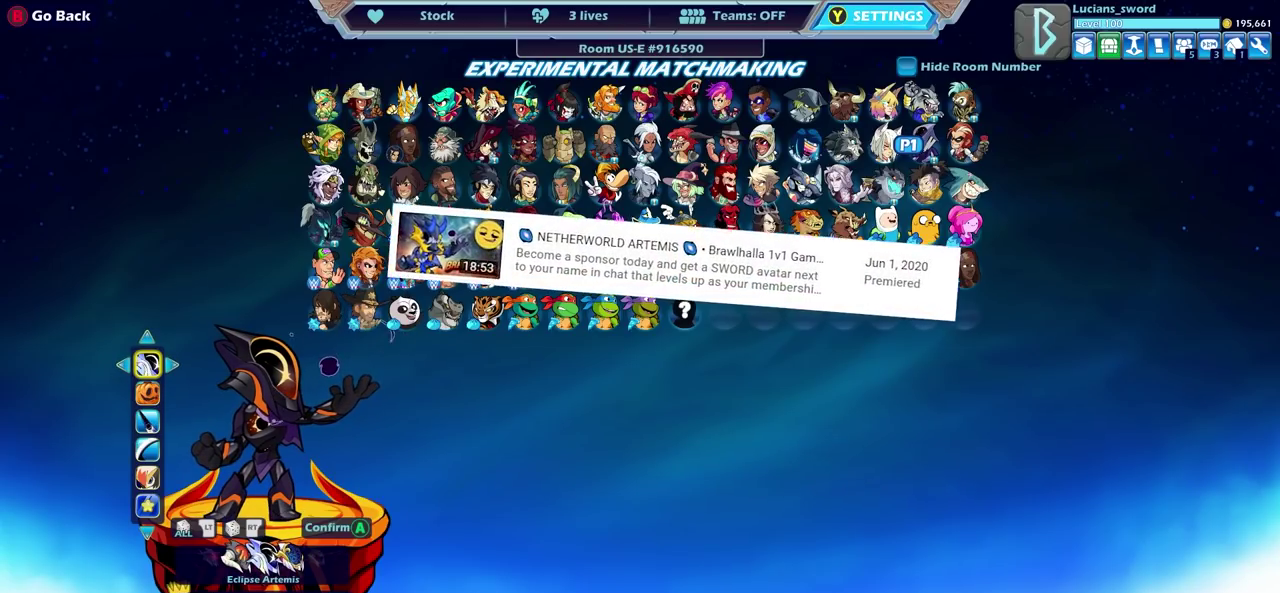
{"dt_ms": 400, "buttons": ["DPAD_LEFT"], "left_stick": "center", "right_stick": "center", "events": [[333, "DPAD_LEFT", "down"]]}
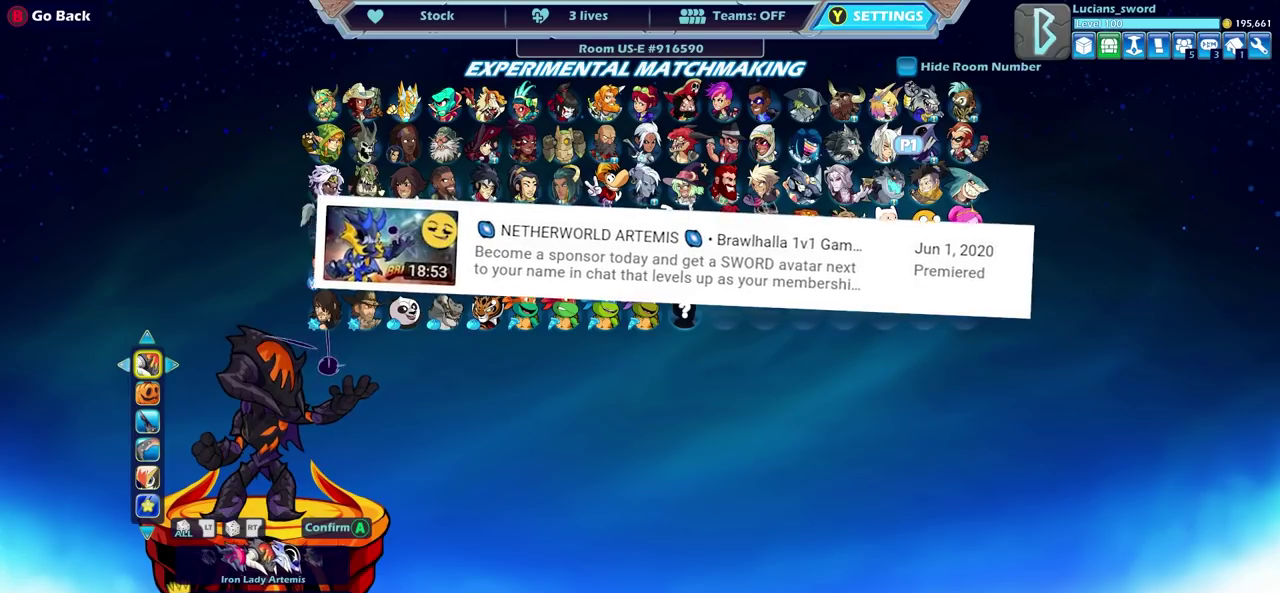
{"dt_ms": 600, "buttons": [], "left_stick": "center", "right_stick": "center", "events": [[33, "DPAD_LEFT", "up"]]}
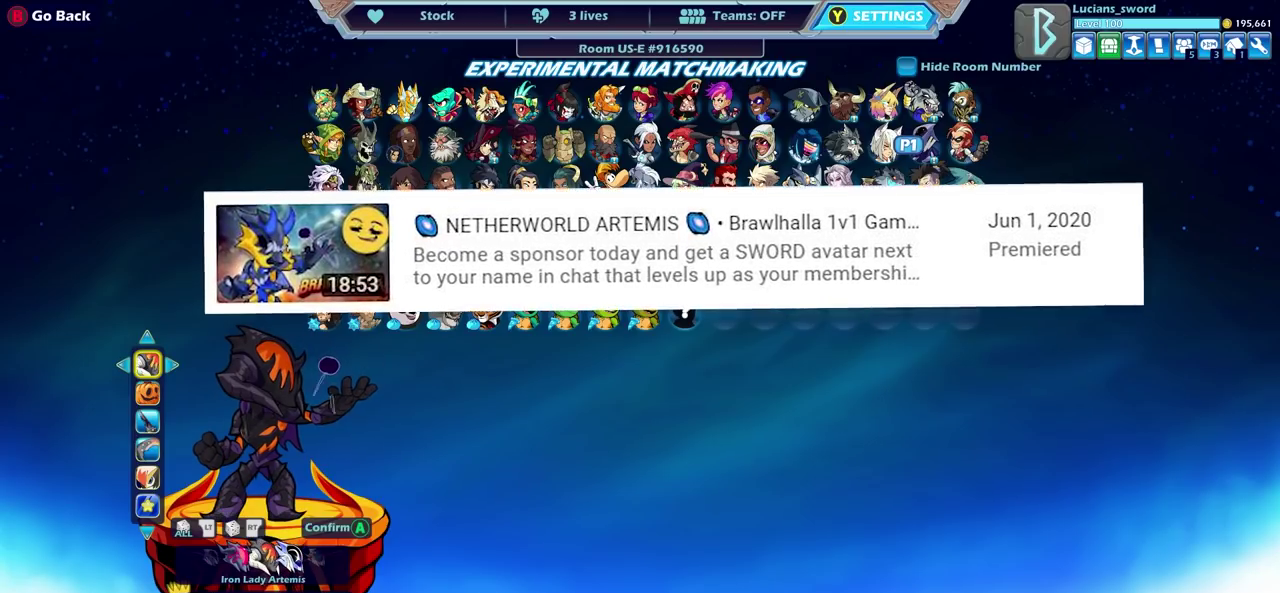
{"dt_ms": 500, "buttons": [], "left_stick": "center", "right_stick": "center", "events": []}
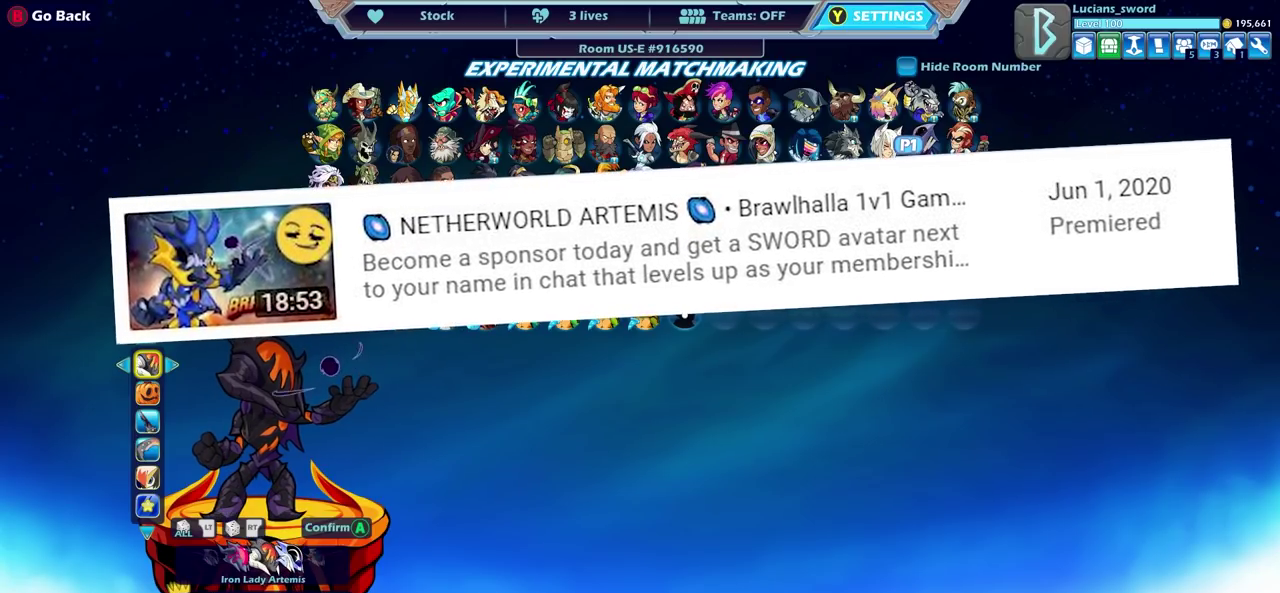
{"dt_ms": 500, "buttons": [], "left_stick": "center", "right_stick": "center", "events": []}
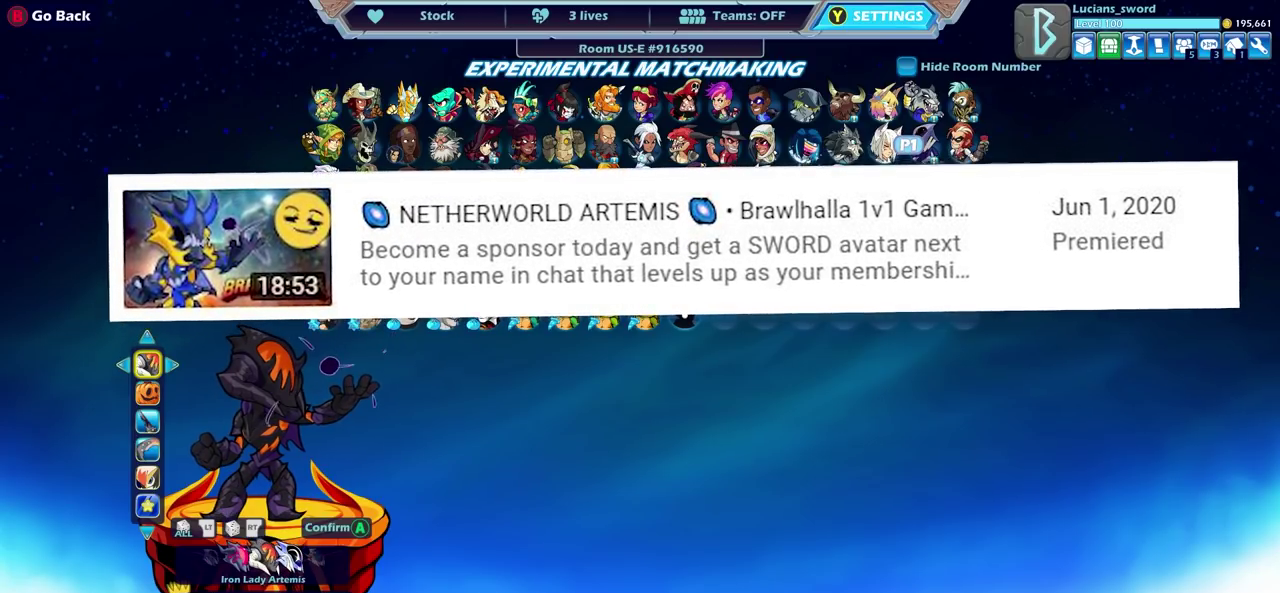
{"dt_ms": 500, "buttons": [], "left_stick": "center", "right_stick": "center", "events": [[100, "DPAD_DOWN", "down"], [217, "DPAD_DOWN", "up"]]}
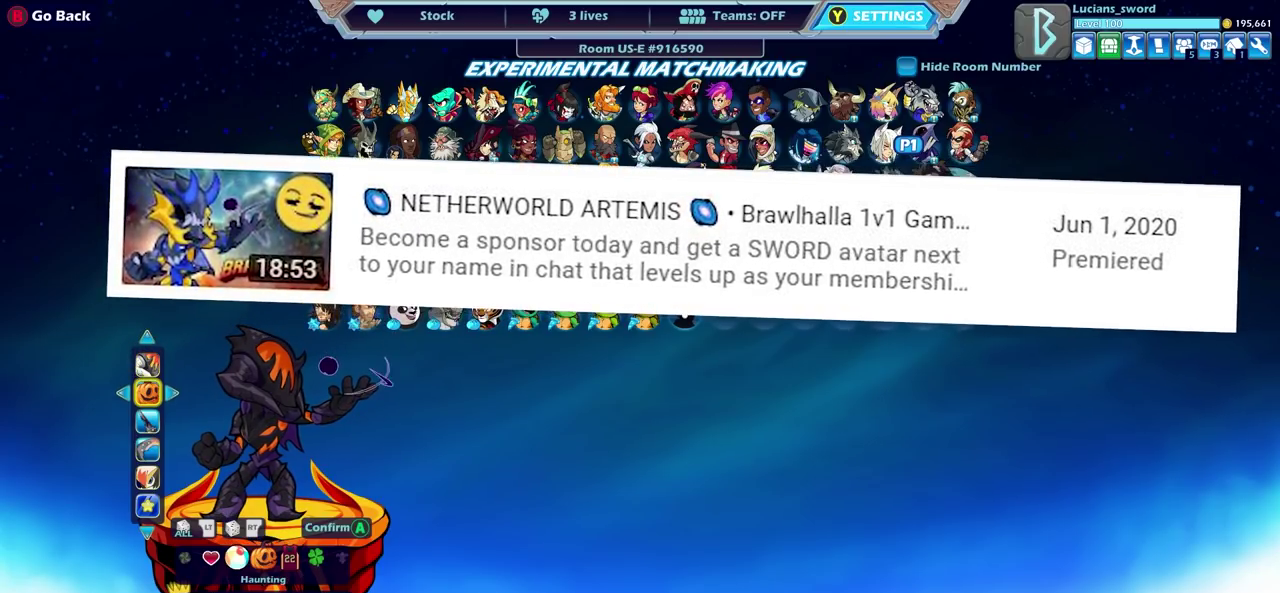
{"dt_ms": 500, "buttons": [], "left_stick": "center", "right_stick": "center", "events": []}
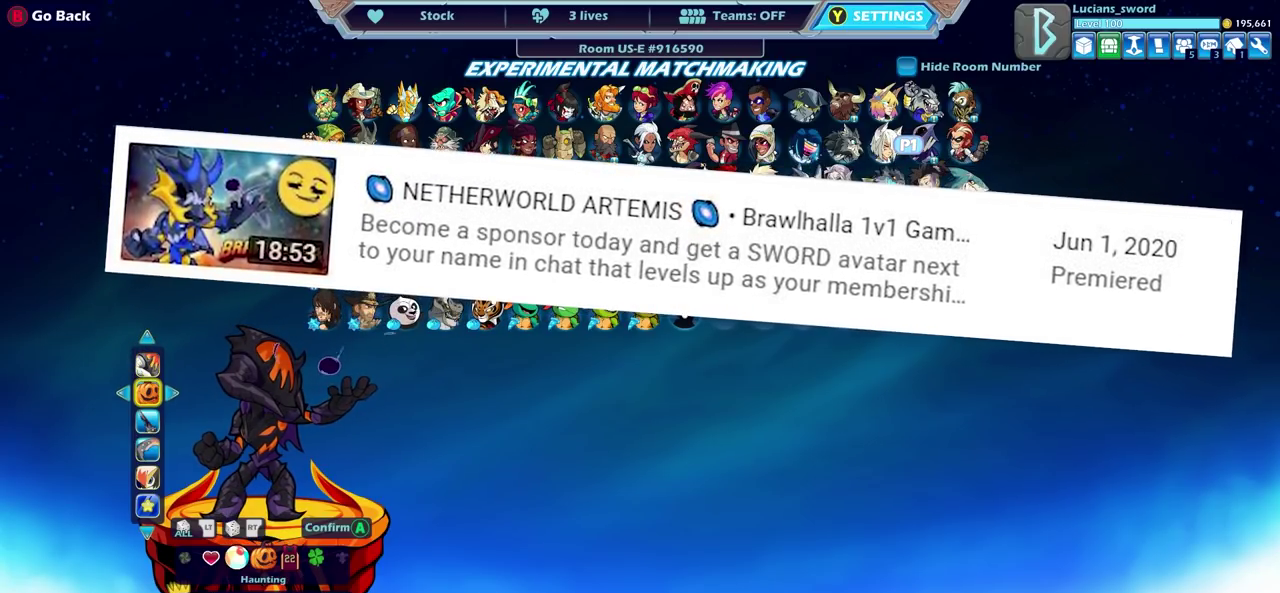
{"dt_ms": 500, "buttons": [], "left_stick": "center", "right_stick": "center", "events": [[100, "DPAD_RIGHT", "down"], [217, "DPAD_RIGHT", "up"], [350, "DPAD_RIGHT", "down"], [450, "DPAD_RIGHT", "up"]]}
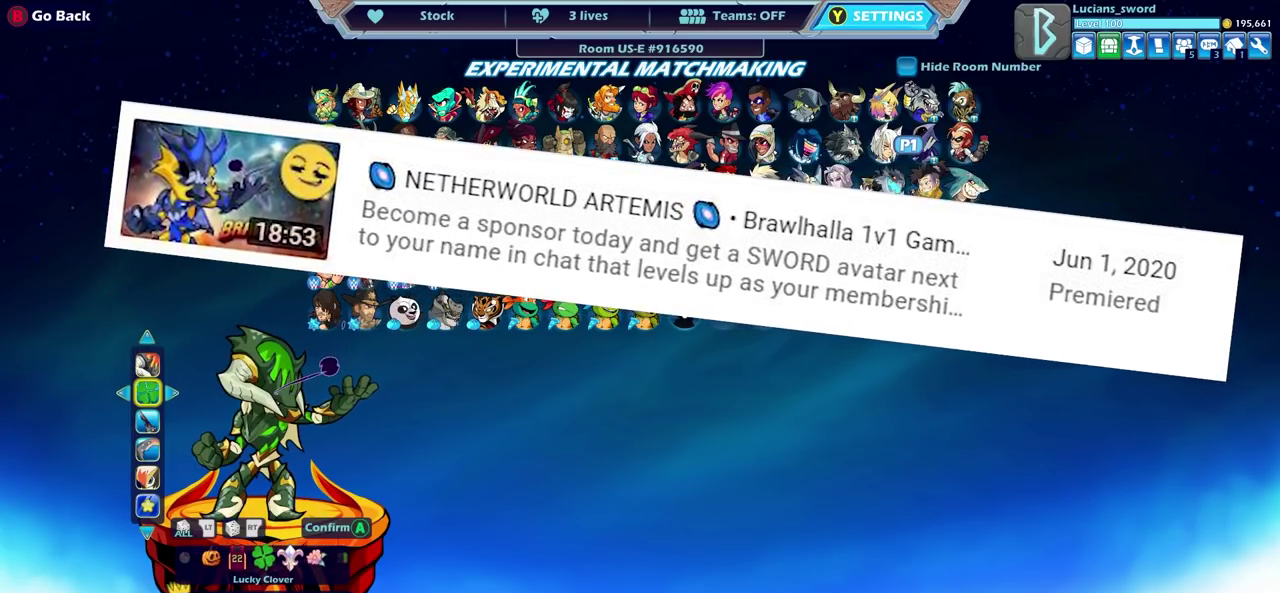
{"dt_ms": 500, "buttons": [], "left_stick": "center", "right_stick": "center", "events": [[200, "DPAD_RIGHT", "down"], [333, "DPAD_RIGHT", "up"]]}
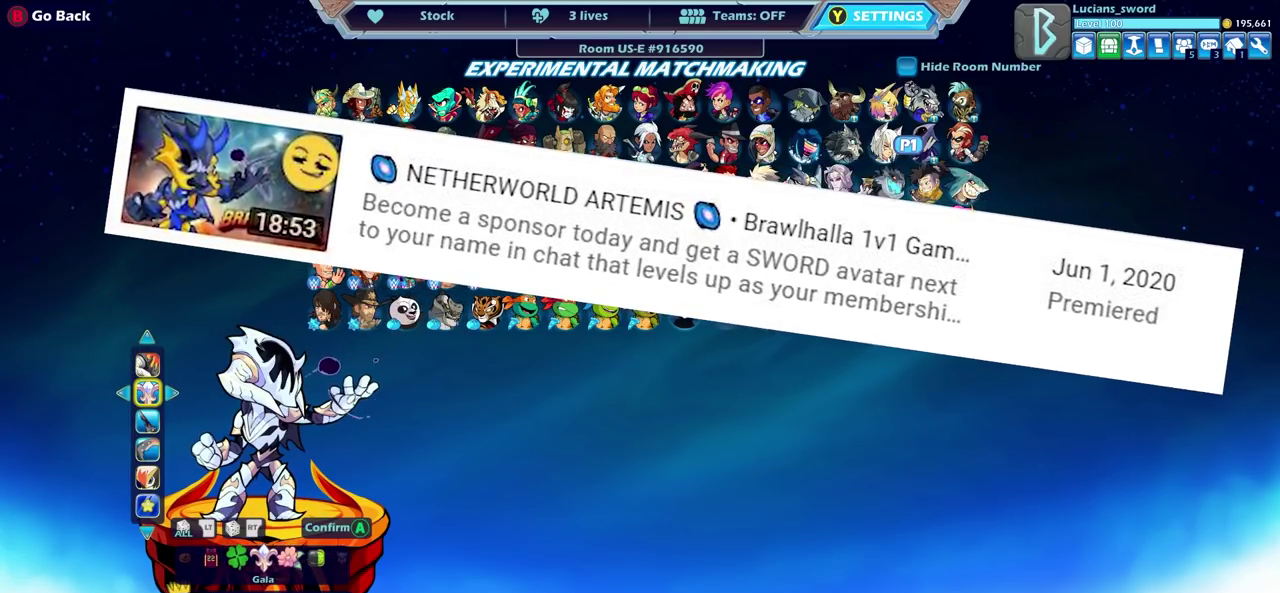
{"dt_ms": 500, "buttons": [], "left_stick": "center", "right_stick": "center", "events": [[250, "DPAD_RIGHT", "down"], [367, "DPAD_RIGHT", "up"]]}
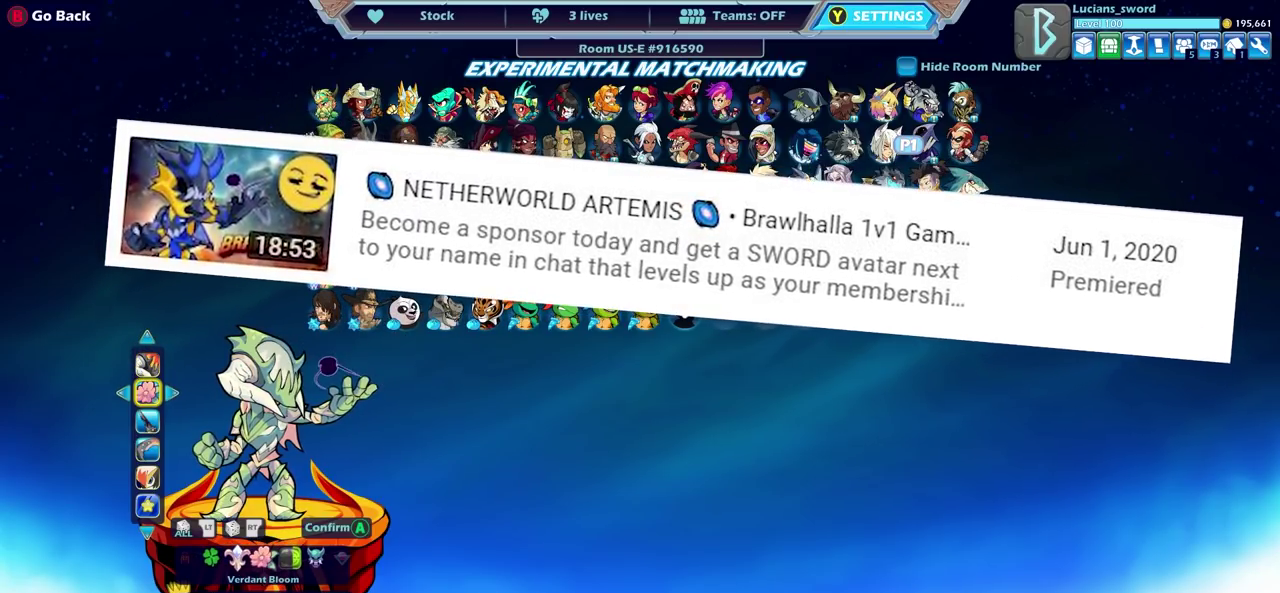
{"dt_ms": 700, "buttons": ["DPAD_UP"], "left_stick": "center", "right_stick": "center", "events": [[133, "DPAD_RIGHT", "down"], [217, "DPAD_RIGHT", "up"], [667, "DPAD_UP", "down"]]}
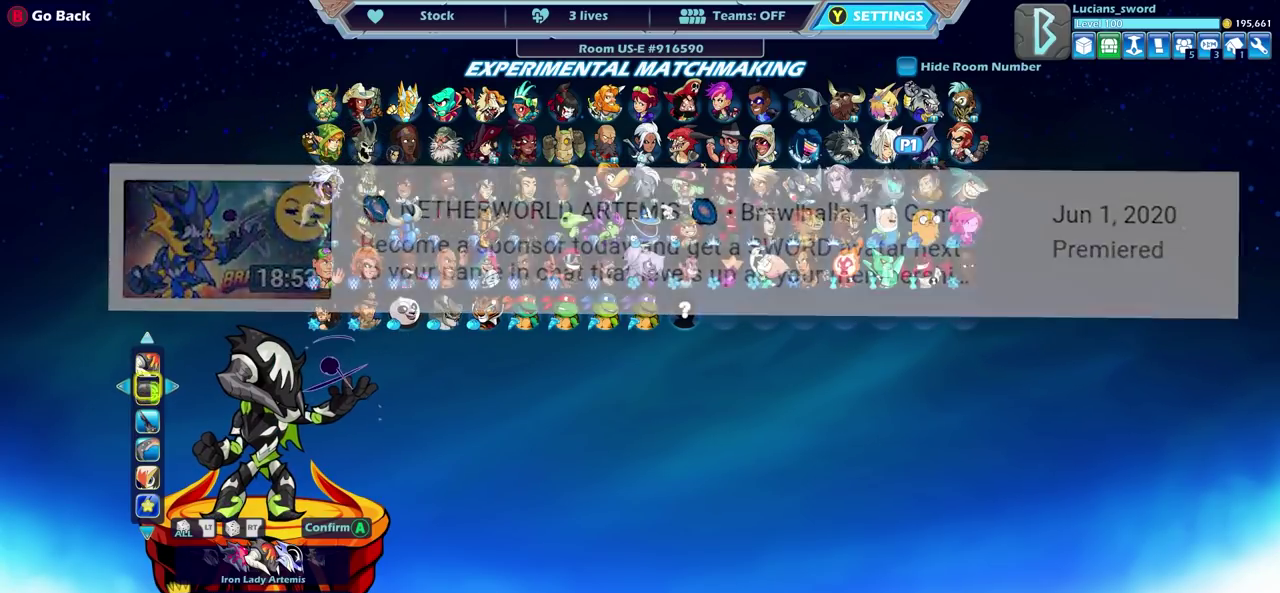
{"dt_ms": 300, "buttons": ["DPAD_RIGHT"], "left_stick": "center", "right_stick": "center", "events": [[67, "DPAD_UP", "up"], [267, "DPAD_RIGHT", "down"]]}
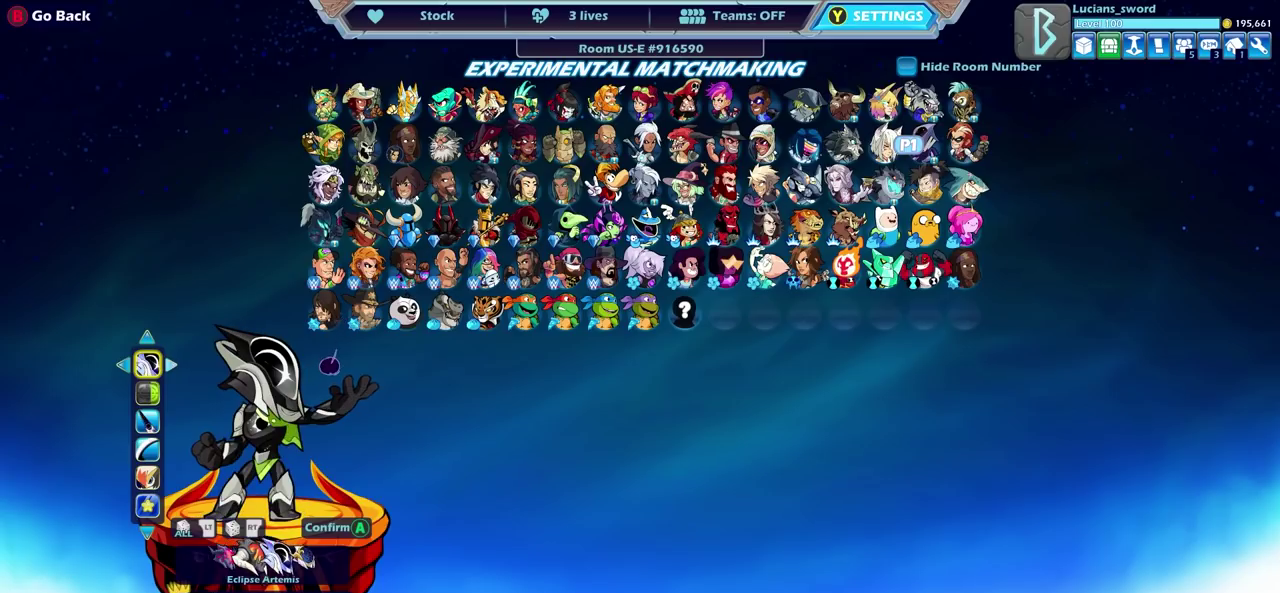
{"dt_ms": 500, "buttons": [], "left_stick": "center", "right_stick": "center", "events": [[50, "DPAD_RIGHT", "up"]]}
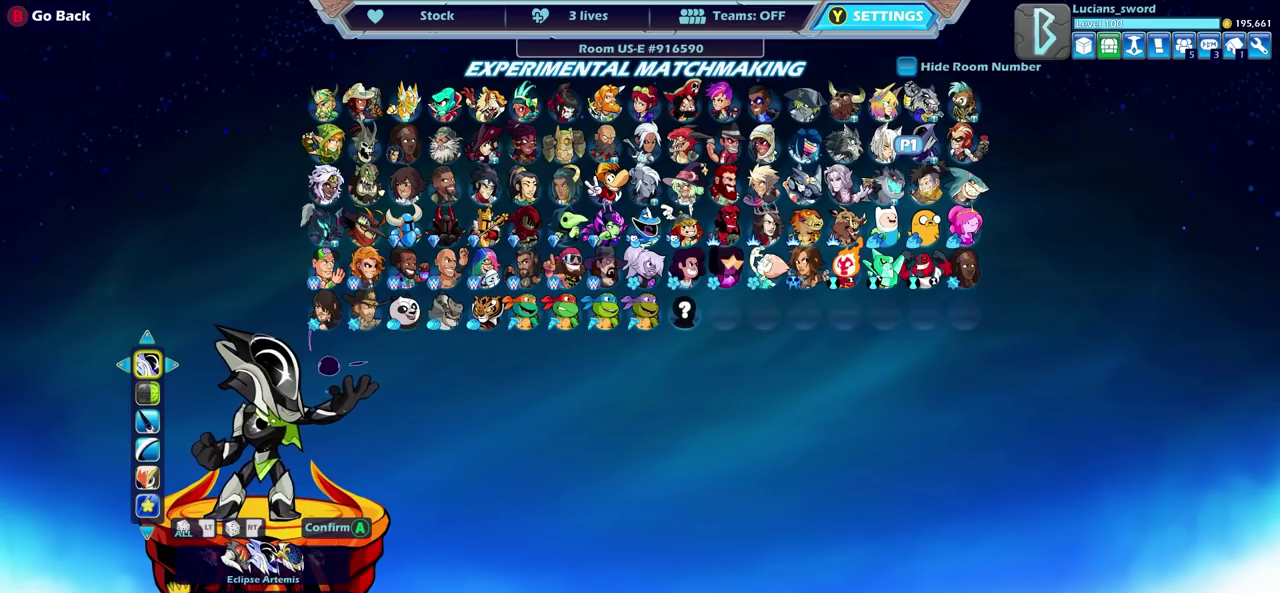
{"dt_ms": 500, "buttons": [], "left_stick": "center", "right_stick": "center", "events": []}
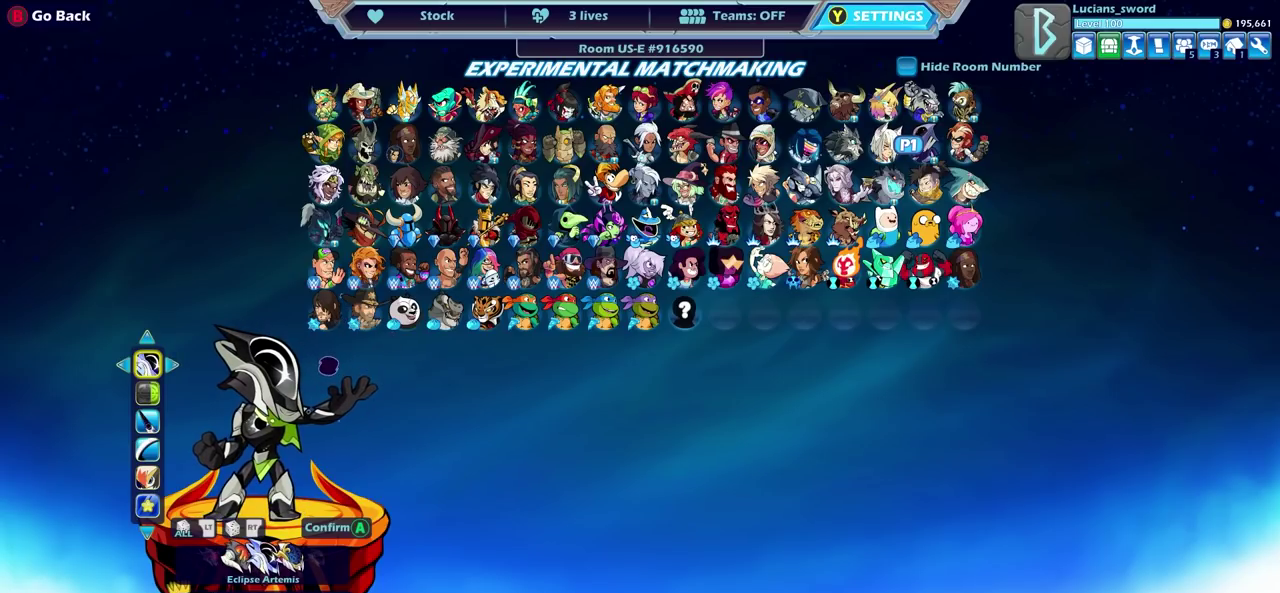
{"dt_ms": 500, "buttons": ["DPAD_DOWN"], "left_stick": "center", "right_stick": "center", "events": [[450, "DPAD_DOWN", "down"]]}
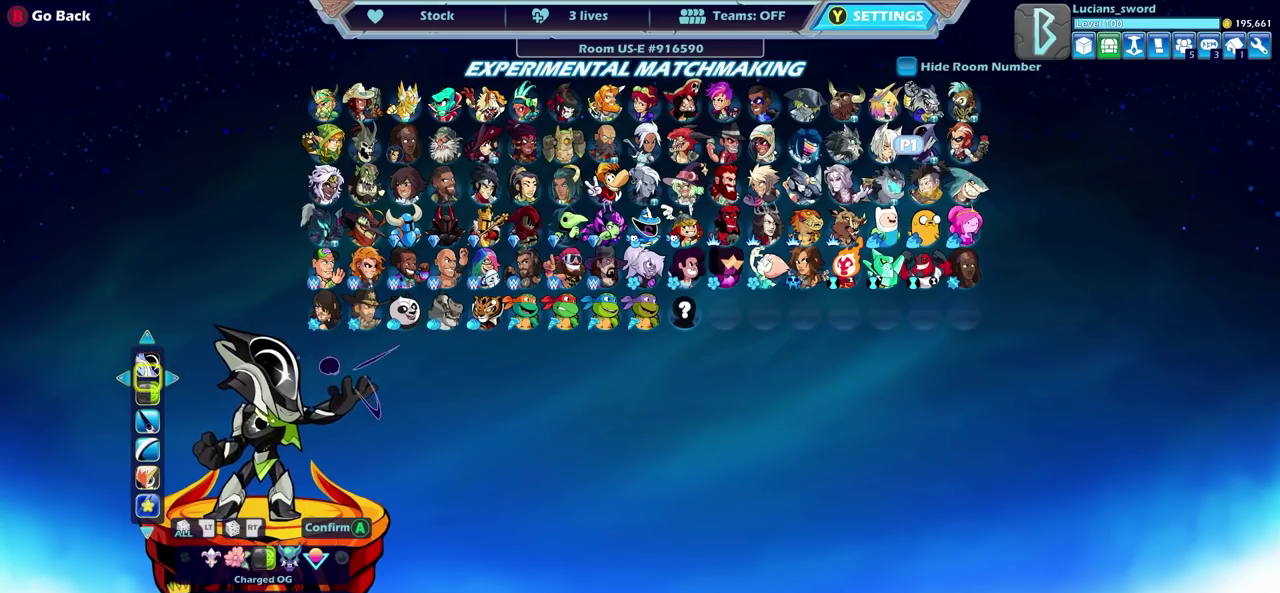
{"dt_ms": 500, "buttons": [], "left_stick": "center", "right_stick": "center", "events": [[33, "DPAD_DOWN", "up"]]}